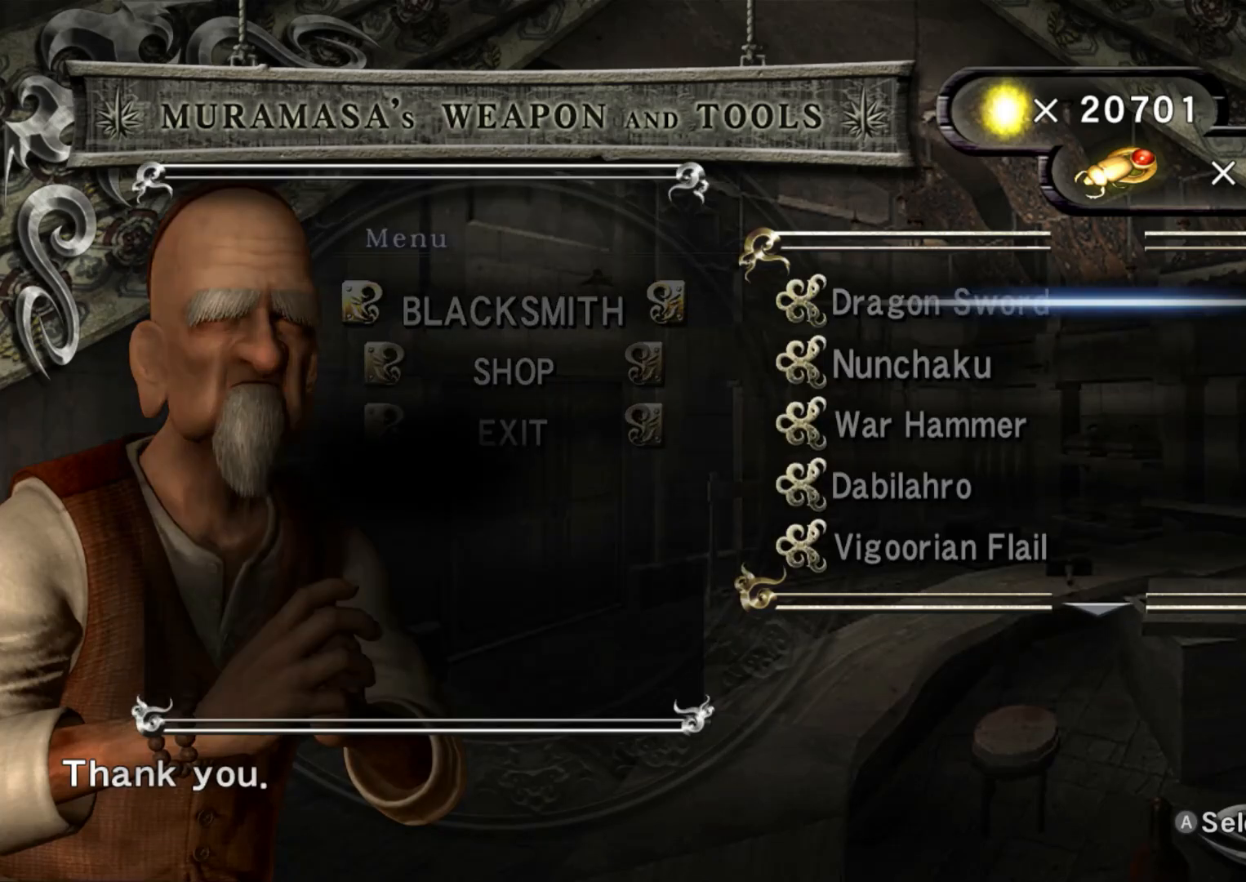
Gameplay with a controller (Xbox layout); each line is a JSON object with the inputs held at the frame after it. "events" lists button and stick changes between this image and that frame as [ms after this image, input, new state], when the widget could be followed in between.
{"buttons": [], "left_stick": "center", "right_stick": "center", "events": [[117, "DPAD_DOWN", "up"], [200, "DPAD_DOWN", "down"], [300, "DPAD_DOWN", "up"], [383, "DPAD_DOWN", "down"], [483, "DPAD_DOWN", "up"]]}
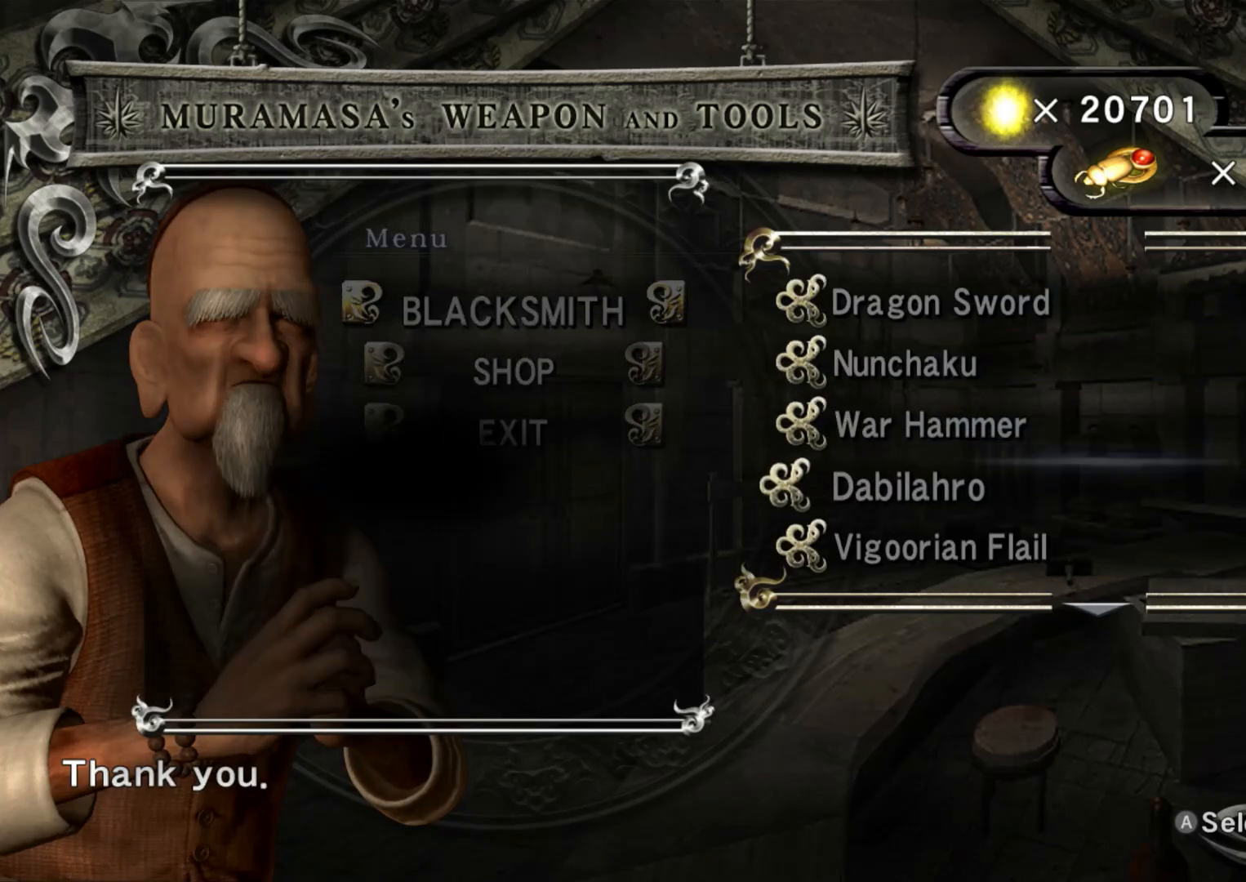
{"buttons": [], "left_stick": "center", "right_stick": "center", "events": [[50, "DPAD_DOWN", "down"], [150, "DPAD_DOWN", "up"], [217, "DPAD_DOWN", "down"], [333, "DPAD_DOWN", "up"], [367, "DPAD_DOWN", "down"], [500, "DPAD_DOWN", "up"]]}
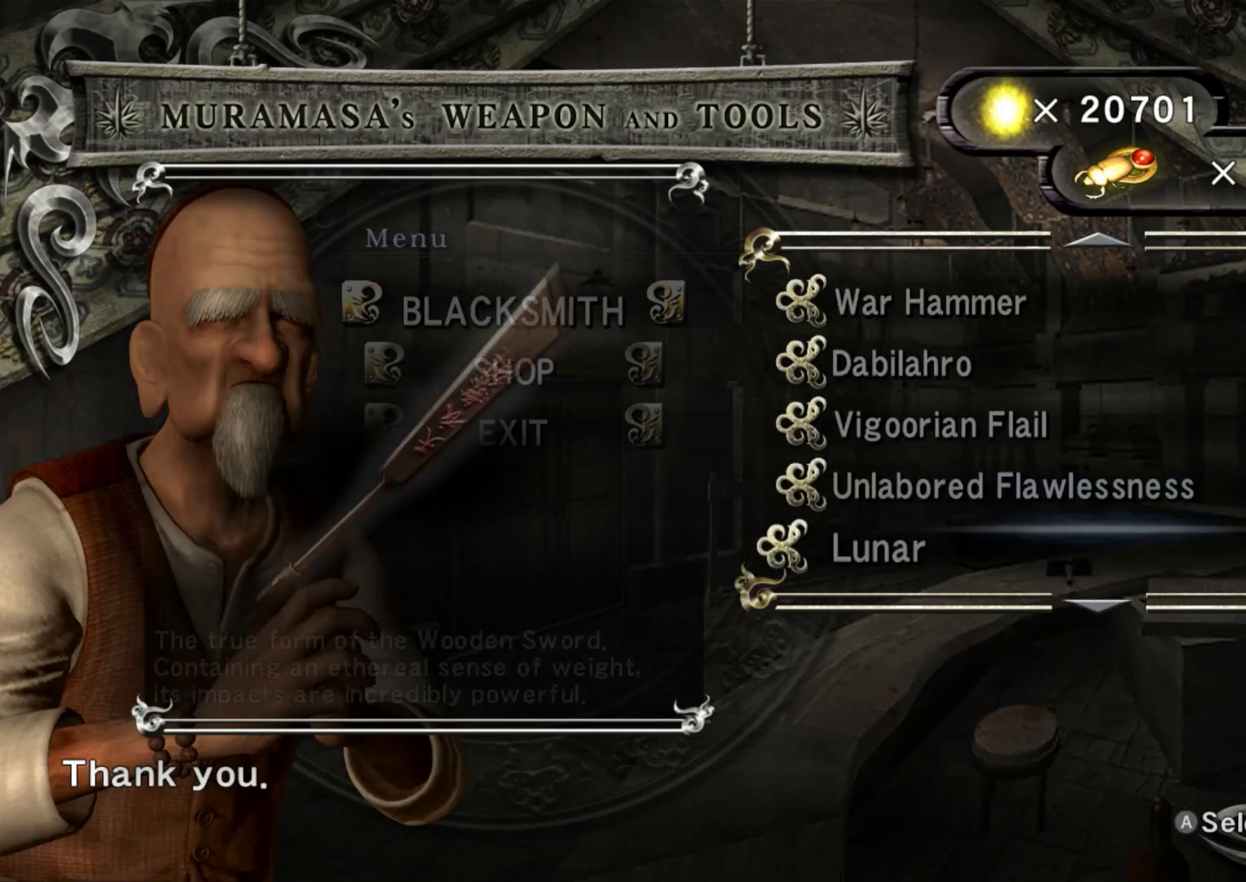
{"buttons": [], "left_stick": "center", "right_stick": "center", "events": [[50, "DPAD_DOWN", "down"], [167, "DPAD_DOWN", "up"], [233, "DPAD_DOWN", "down"], [383, "DPAD_DOWN", "up"]]}
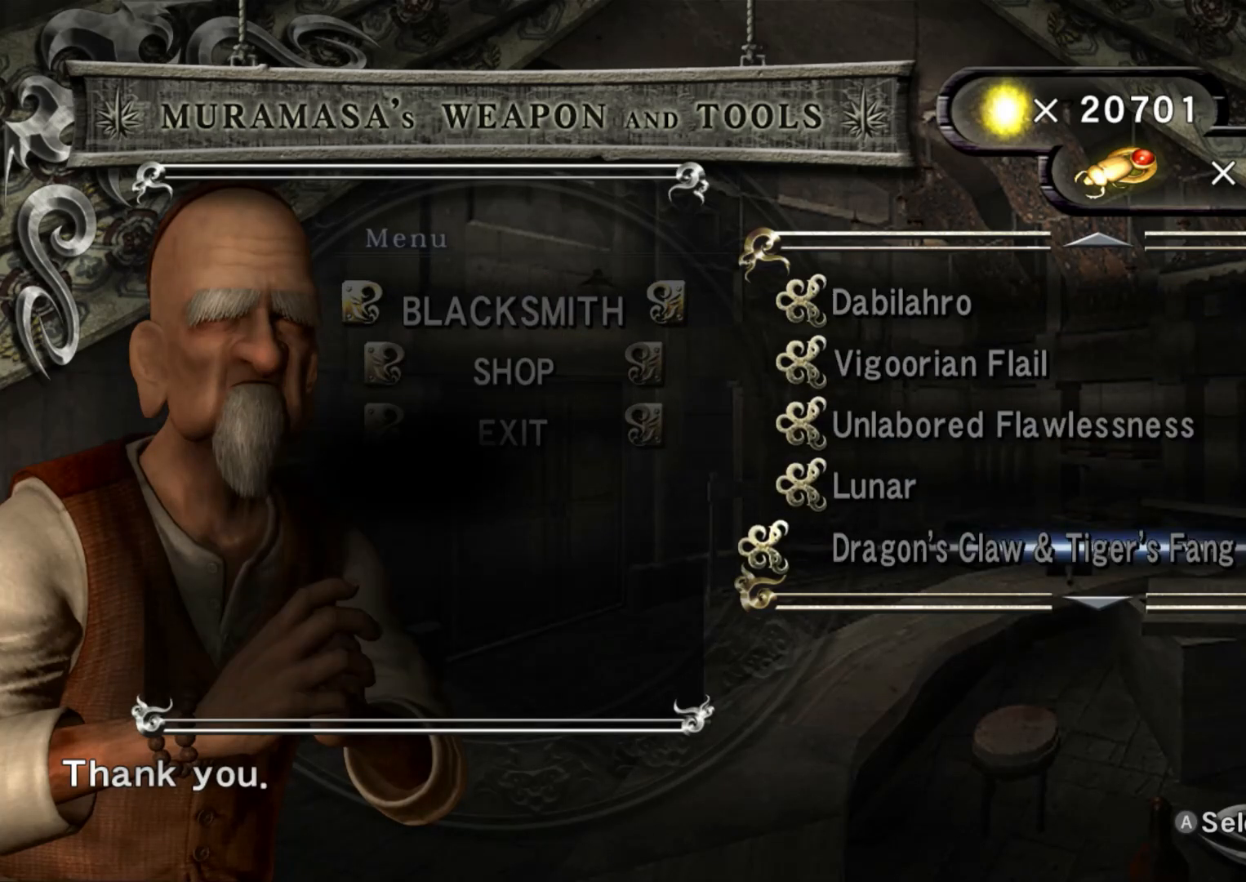
{"buttons": [], "left_stick": "center", "right_stick": "center", "events": [[83, "B", "down"], [167, "B", "up"], [367, "B", "down"], [450, "B", "up"]]}
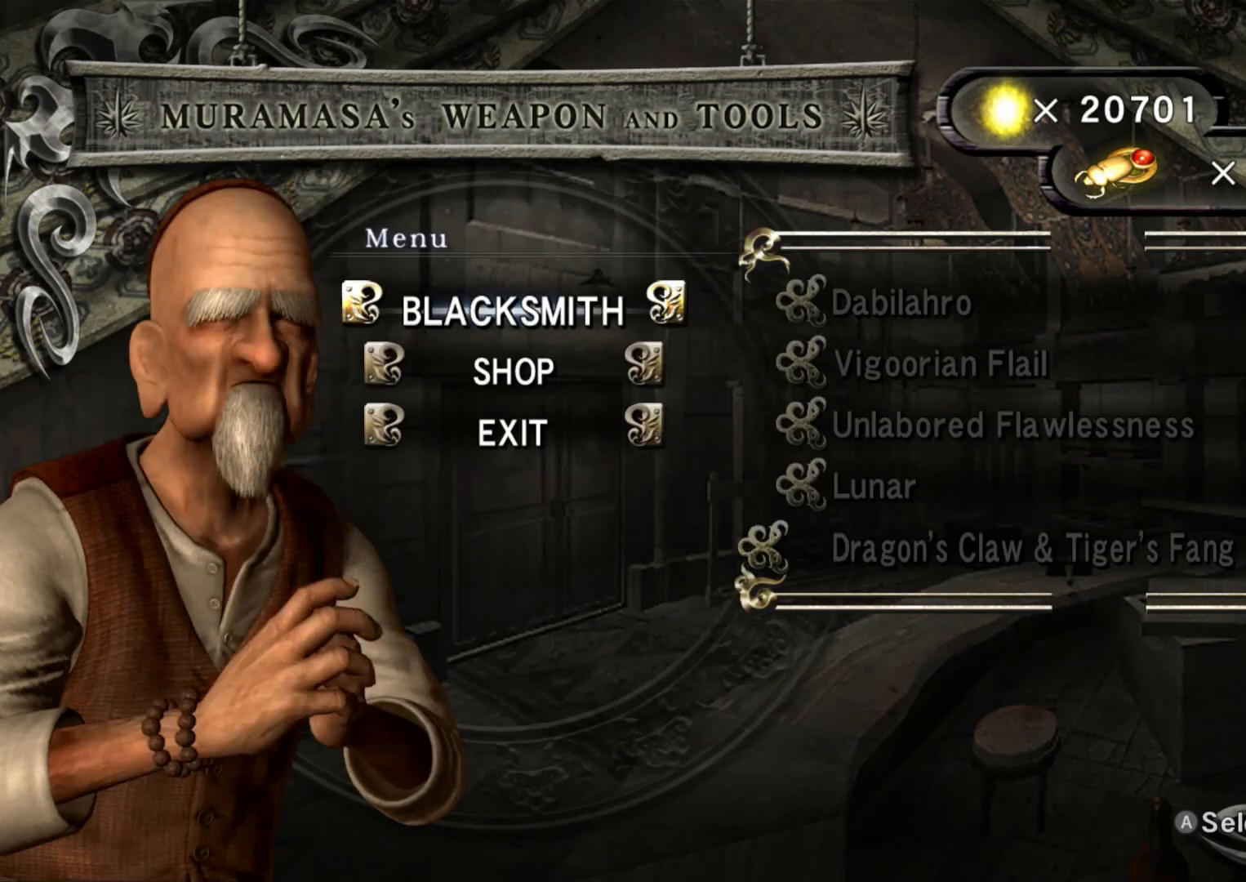
{"buttons": [], "left_stick": "center", "right_stick": "center", "events": []}
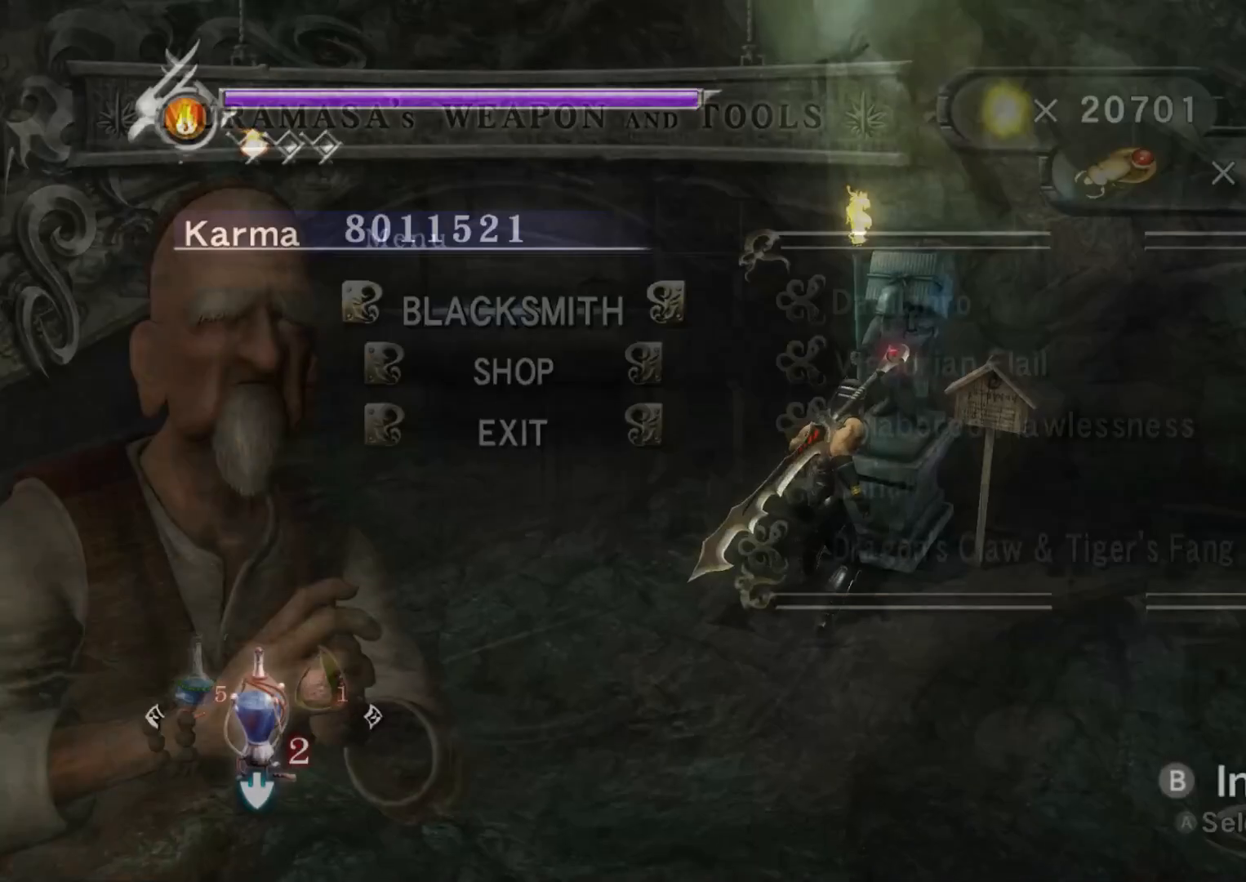
{"buttons": [], "left_stick": "up", "right_stick": "center", "events": [[100, "left_stick", "down"], [133, "L2", "down"], [233, "R2", "down"], [267, "A", "down"], [333, "left_stick", "center"], [350, "L2", "up"], [367, "A", "up"], [400, "left_stick", "up"], [417, "R2", "up"]]}
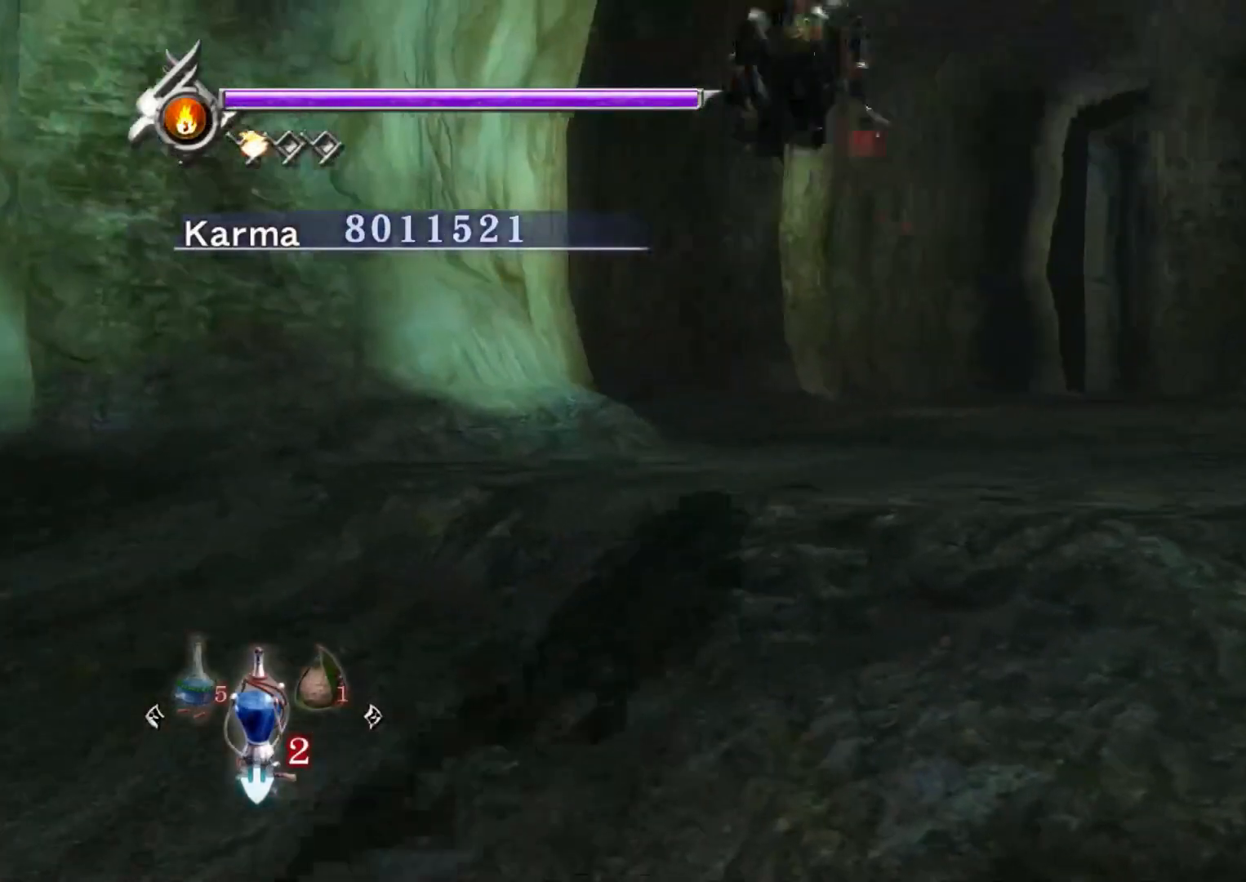
{"buttons": [], "left_stick": "up-right", "right_stick": "up-left", "events": [[117, "right_stick", "up"], [333, "right_stick", "up-left"], [483, "left_stick", "up-right"]]}
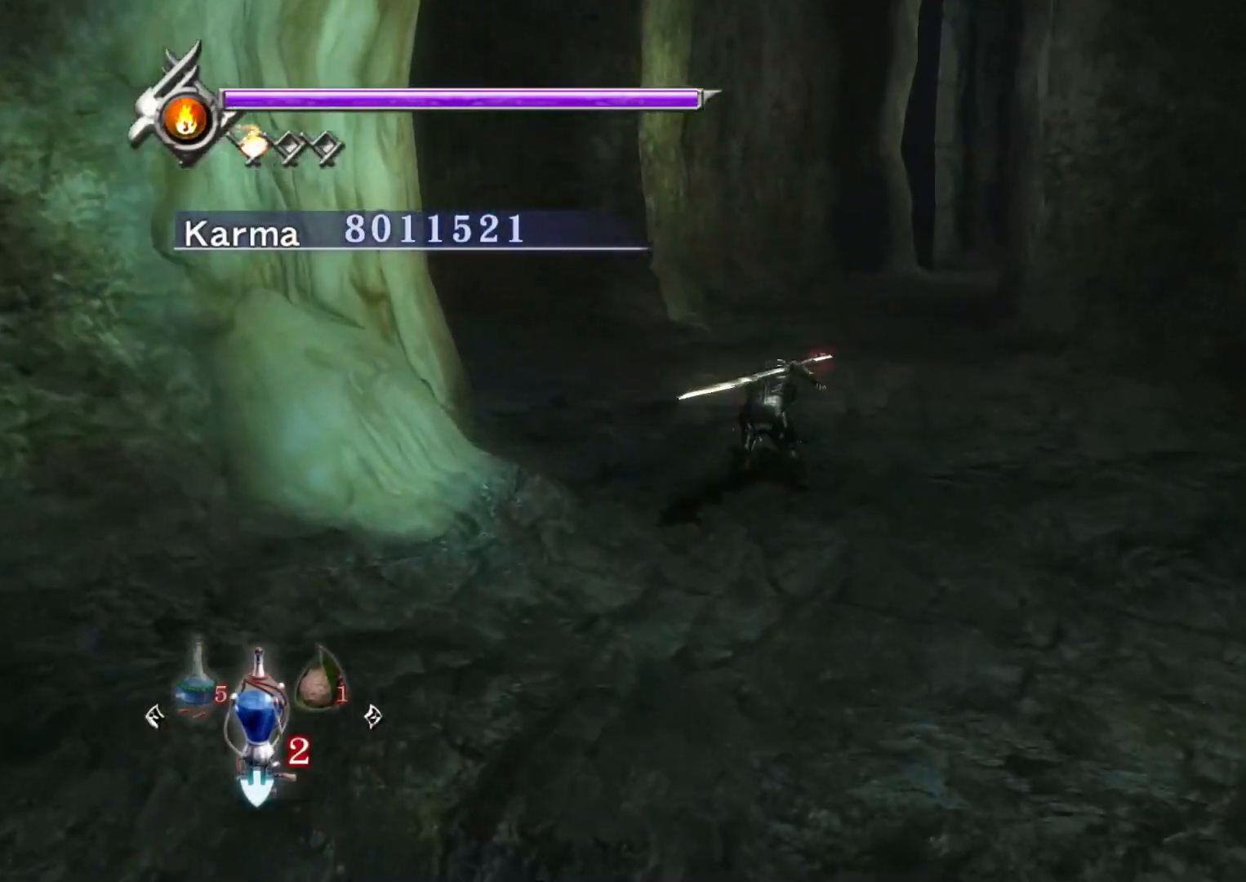
{"buttons": [], "left_stick": "up", "right_stick": "center", "events": [[50, "L2", "down"], [183, "left_stick", "up"], [200, "right_stick", "center"], [350, "A", "down"], [433, "A", "up"], [500, "L2", "up"]]}
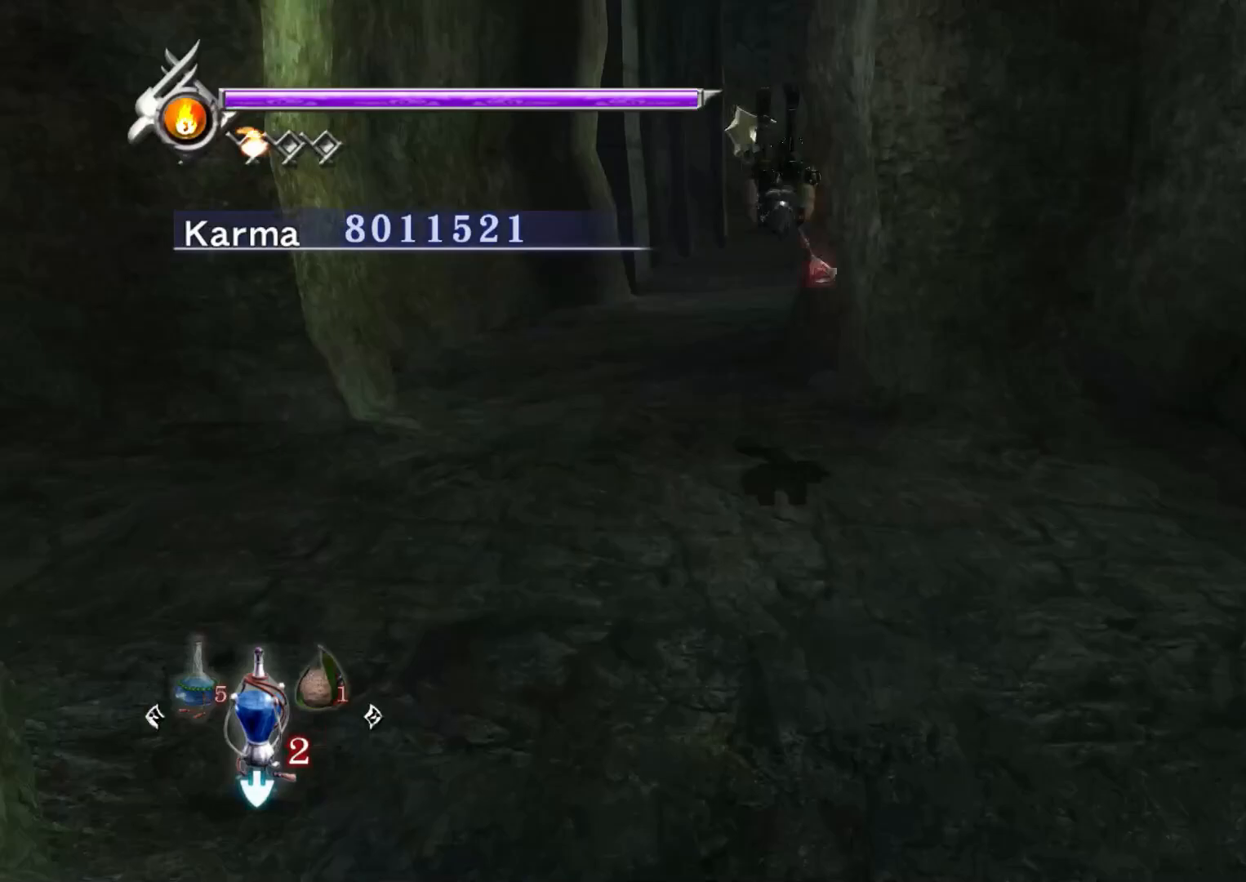
{"buttons": ["L2"], "left_stick": "up", "right_stick": "center", "events": [[117, "right_stick", "up-left"], [350, "L2", "down"], [350, "right_stick", "center"]]}
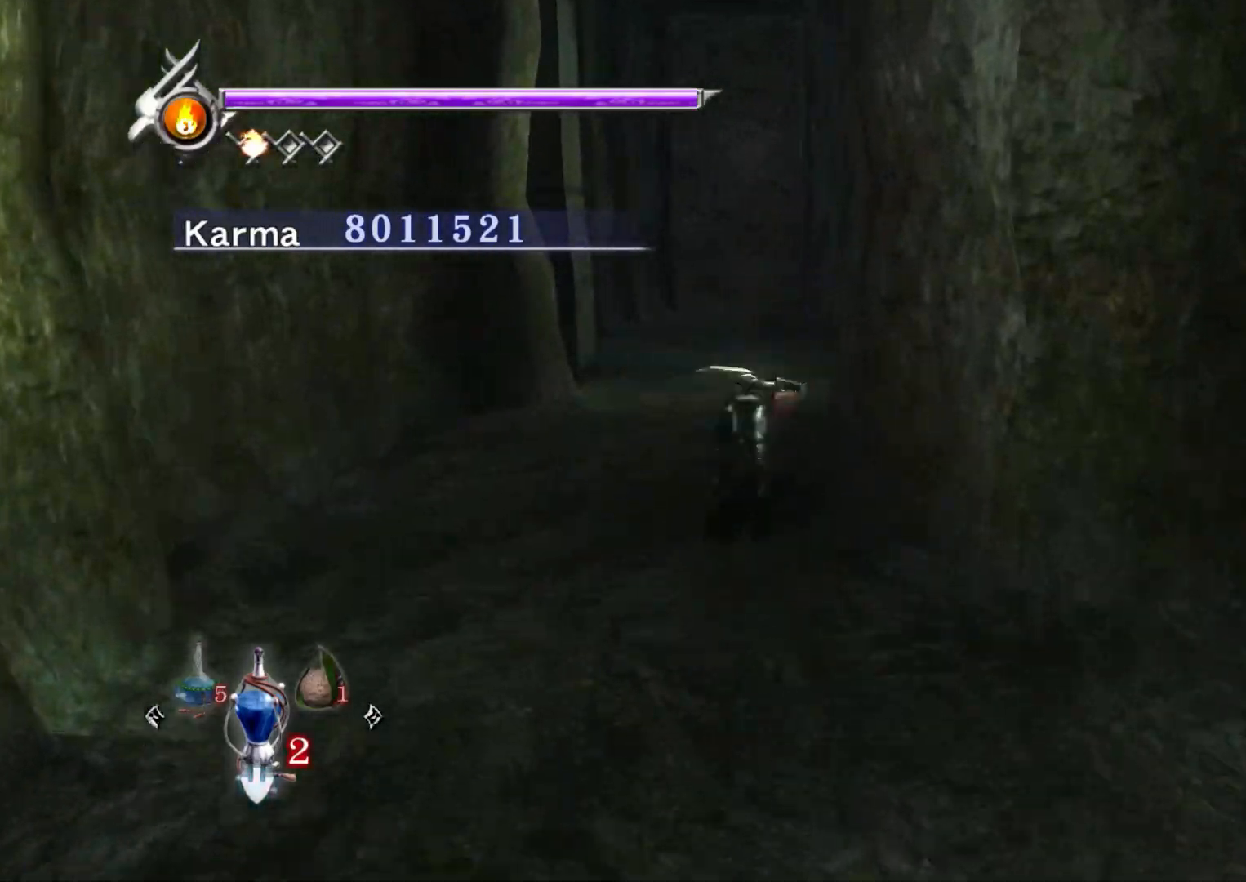
{"buttons": [], "left_stick": "up", "right_stick": "up", "events": [[17, "A", "down"], [83, "A", "up"], [117, "L2", "up"], [183, "A", "down"], [233, "A", "up"], [400, "right_stick", "up"]]}
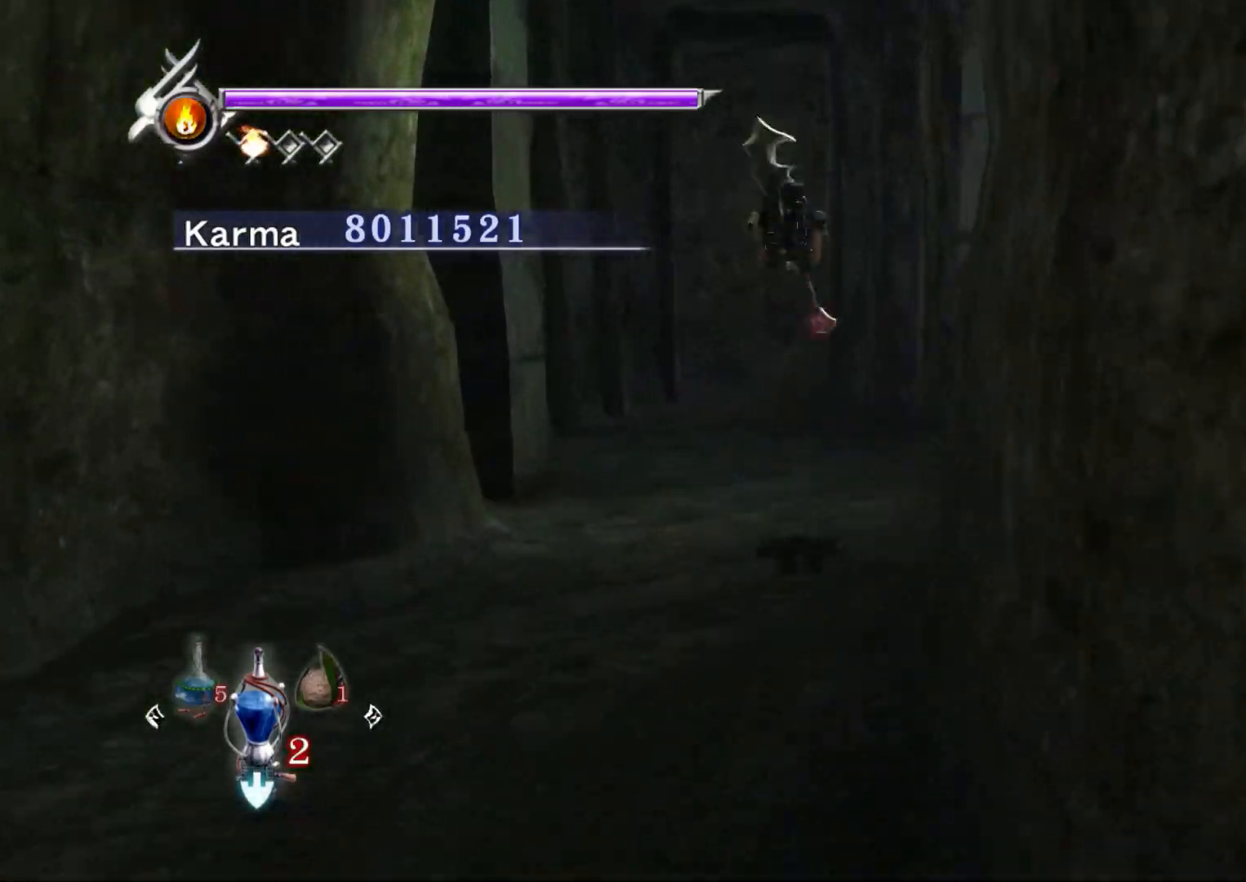
{"buttons": [], "left_stick": "up-left", "right_stick": "up", "events": [[350, "left_stick", "up-left"]]}
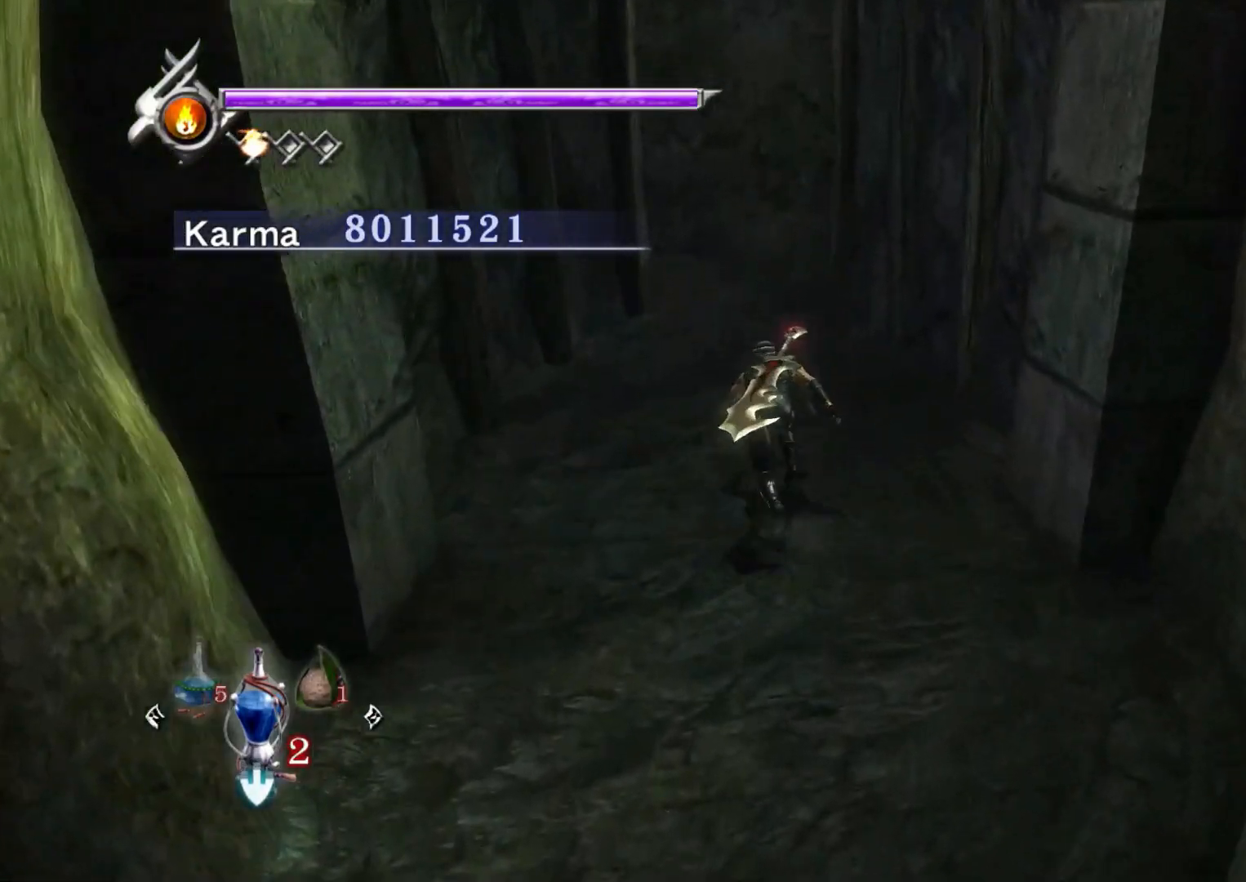
{"buttons": [], "left_stick": "up", "right_stick": "up", "events": [[133, "left_stick", "up"]]}
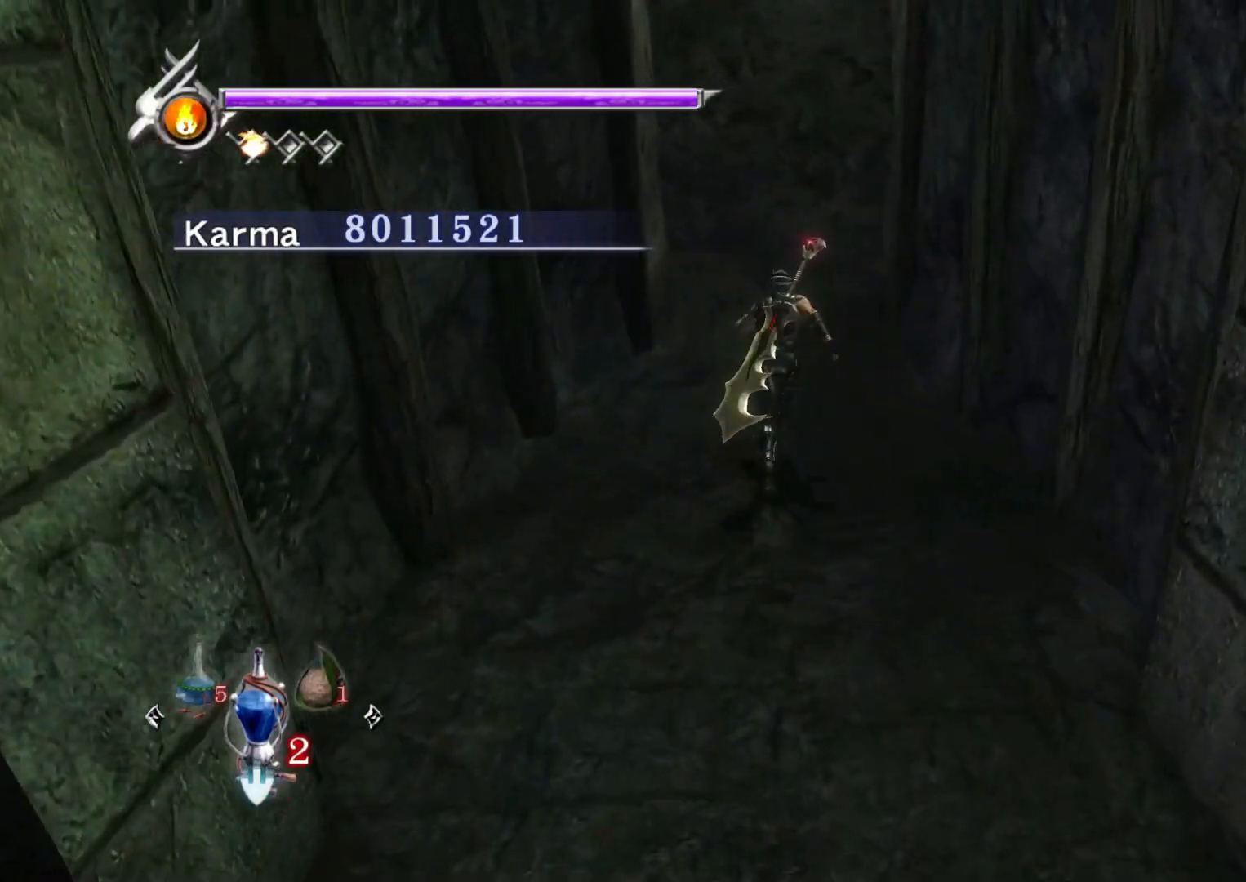
{"buttons": ["L2"], "left_stick": "up", "right_stick": "up", "events": [[383, "L2", "down"]]}
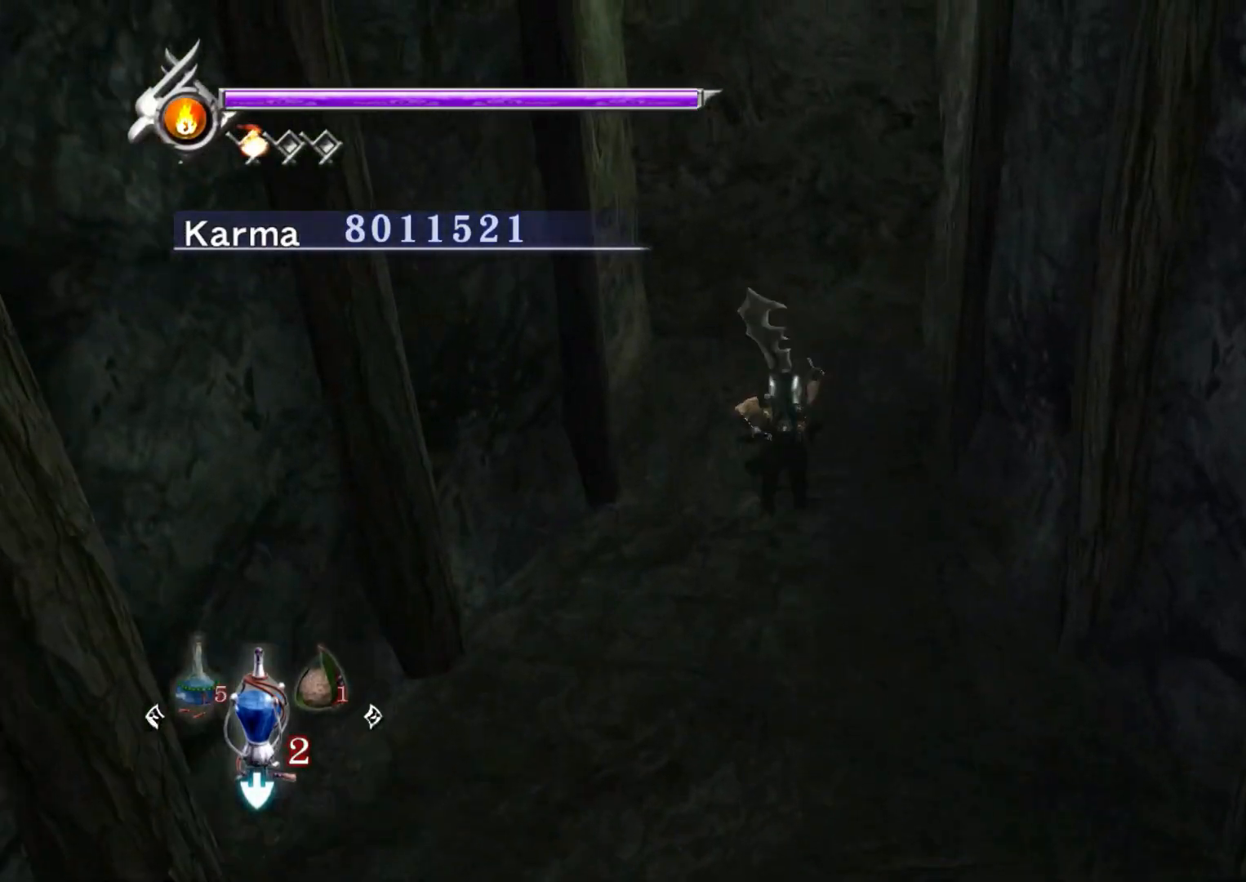
{"buttons": [], "left_stick": "down-right", "right_stick": "center", "events": [[33, "left_stick", "center"], [33, "right_stick", "center"], [83, "left_stick", "down-right"], [167, "A", "down"], [283, "A", "up"], [333, "L2", "up"]]}
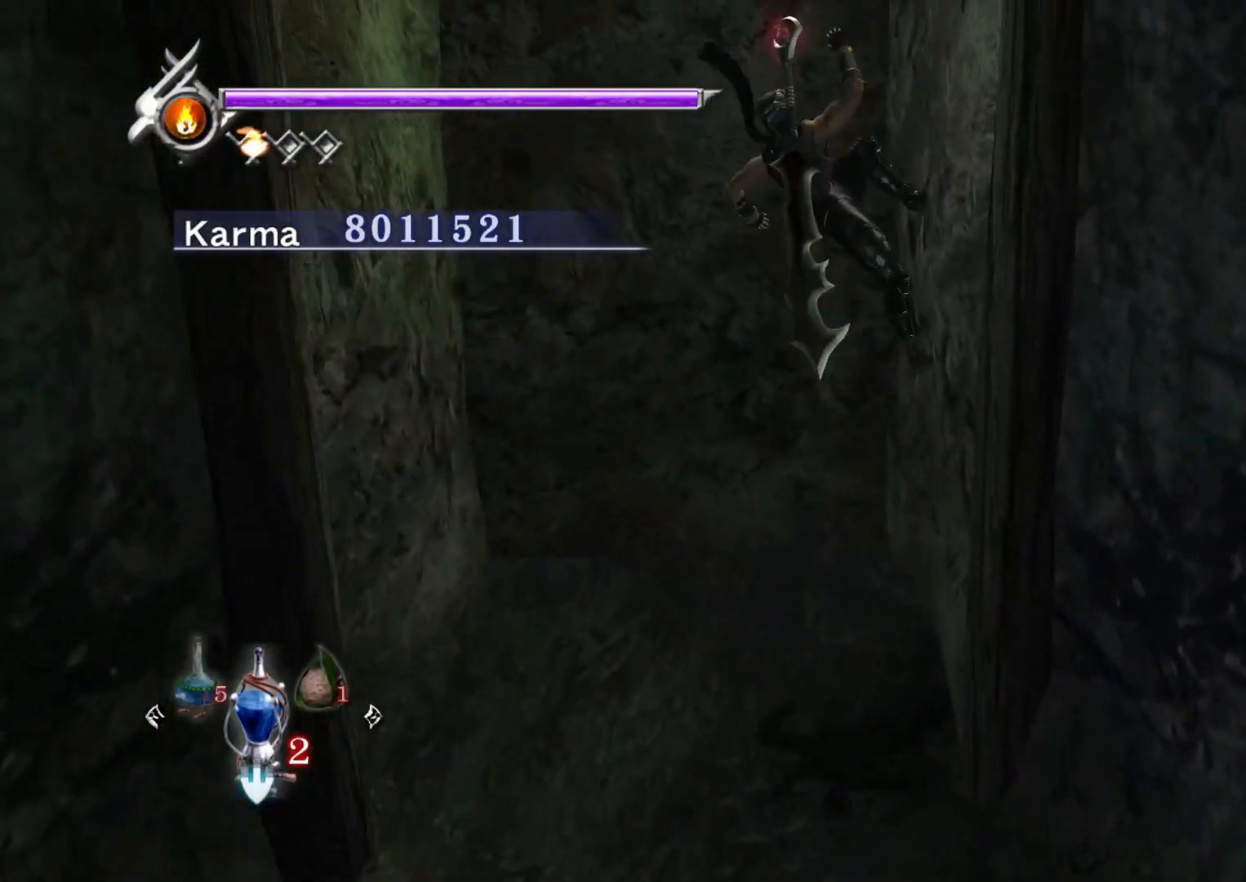
{"buttons": ["A"], "left_stick": "right", "right_stick": "center", "events": [[67, "left_stick", "right"], [233, "A", "down"], [333, "A", "up"], [417, "A", "down"]]}
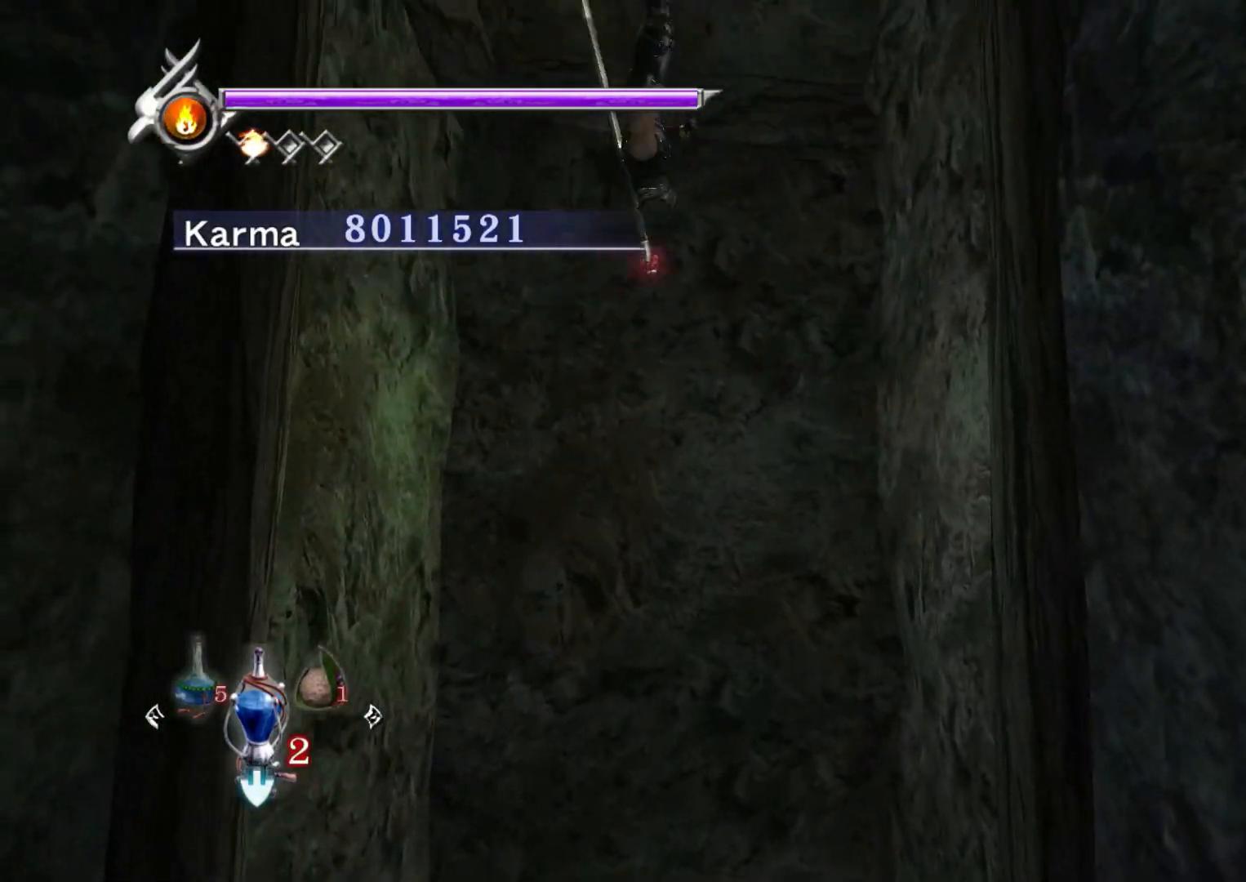
{"buttons": ["A"], "left_stick": "center", "right_stick": "center", "events": [[17, "A", "up"], [33, "left_stick", "center"], [100, "A", "down"], [200, "A", "up"], [267, "A", "down"], [383, "A", "up"], [450, "A", "down"]]}
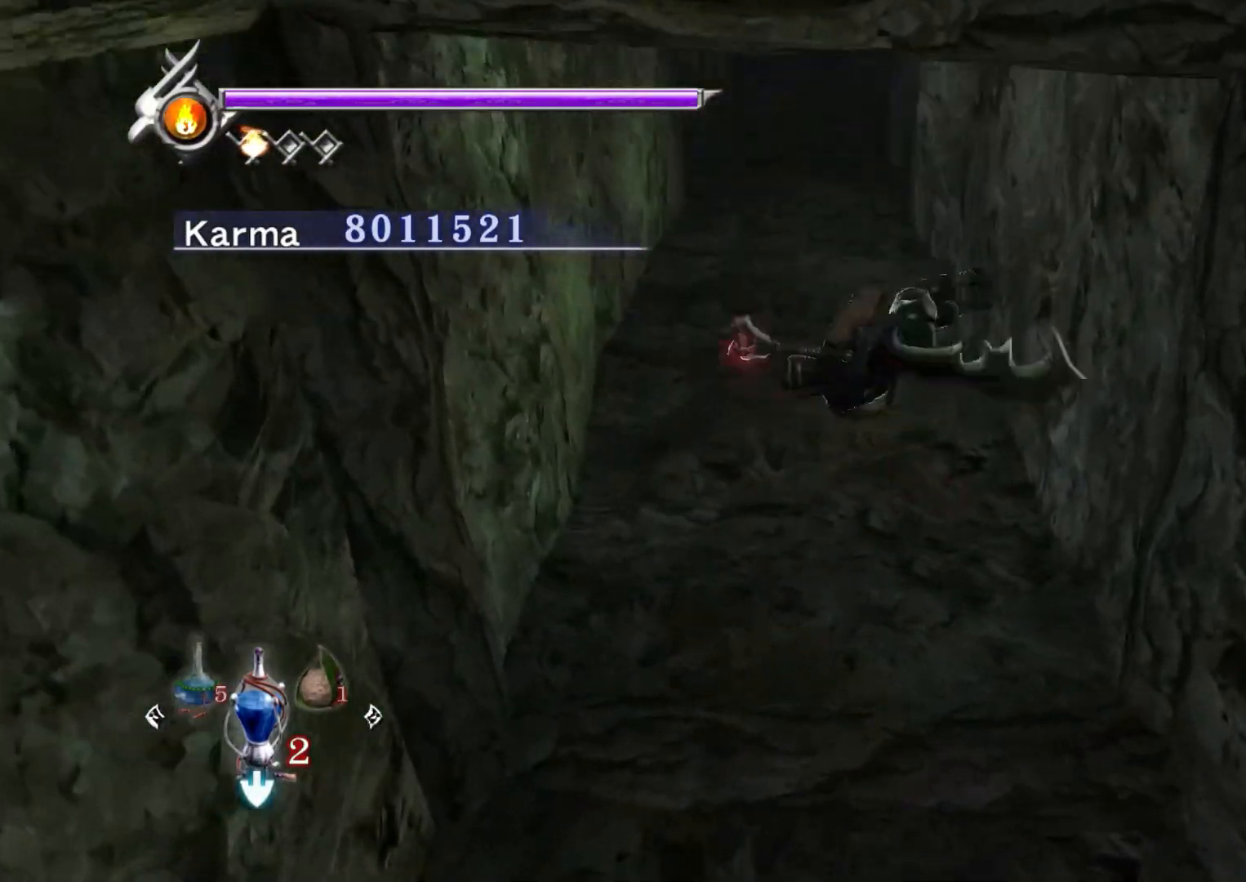
{"buttons": ["A"], "left_stick": "center", "right_stick": "center", "events": [[67, "A", "up"], [150, "A", "down"], [233, "A", "up"], [317, "A", "down"], [417, "A", "up"], [500, "A", "down"]]}
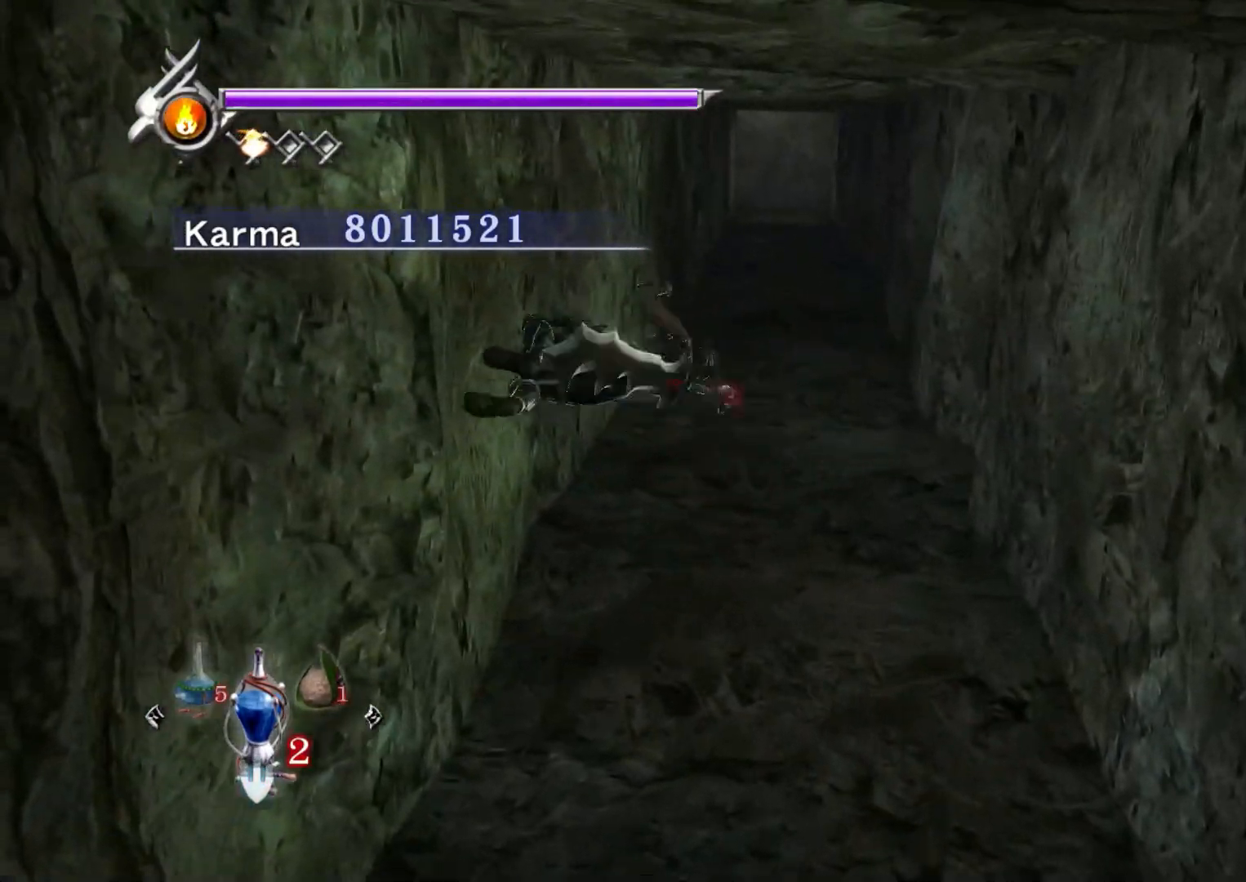
{"buttons": [], "left_stick": "center", "right_stick": "center", "events": [[100, "A", "up"], [183, "A", "down"], [283, "A", "up"], [383, "A", "down"], [483, "A", "up"]]}
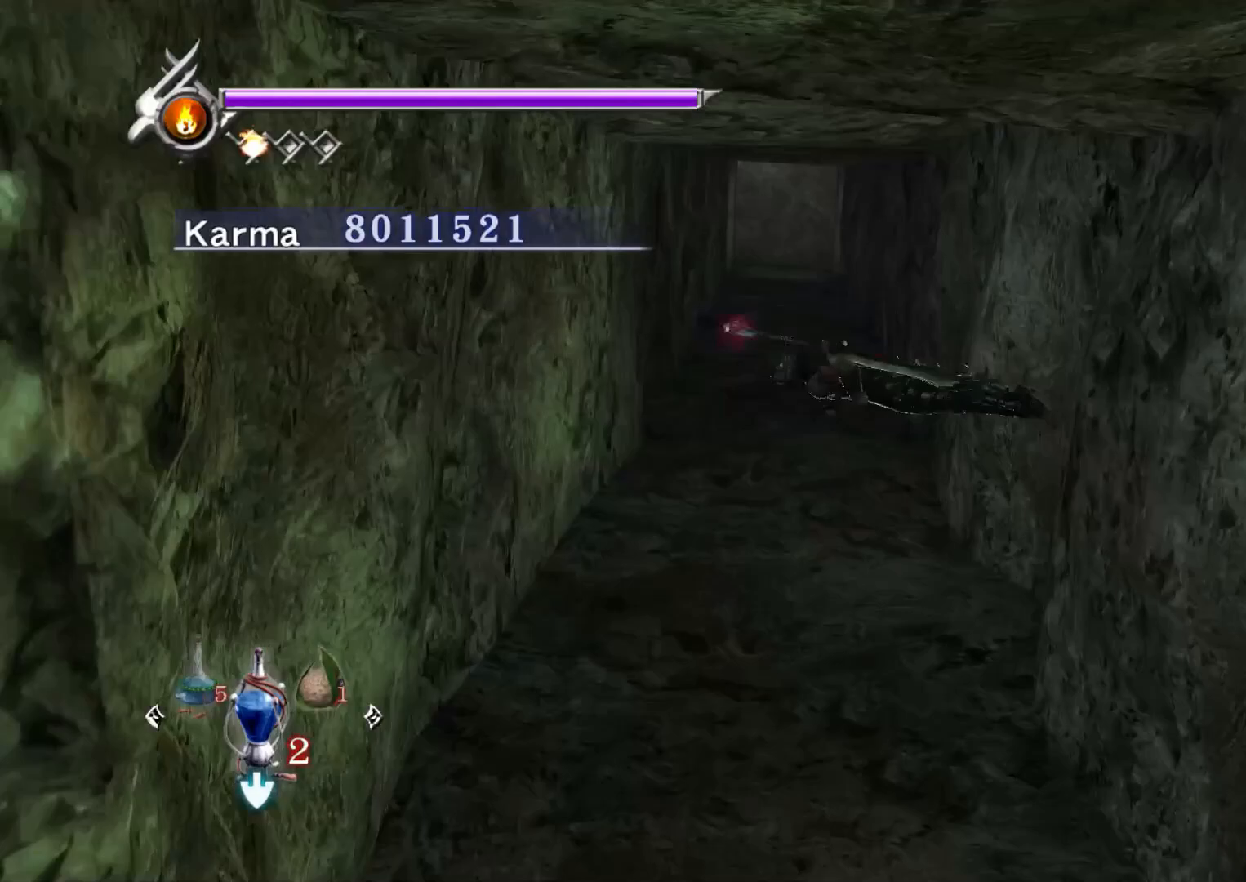
{"buttons": ["A"], "left_stick": "center", "right_stick": "center", "events": [[67, "A", "down"], [167, "A", "up"], [267, "A", "down"], [350, "A", "up"], [450, "A", "down"]]}
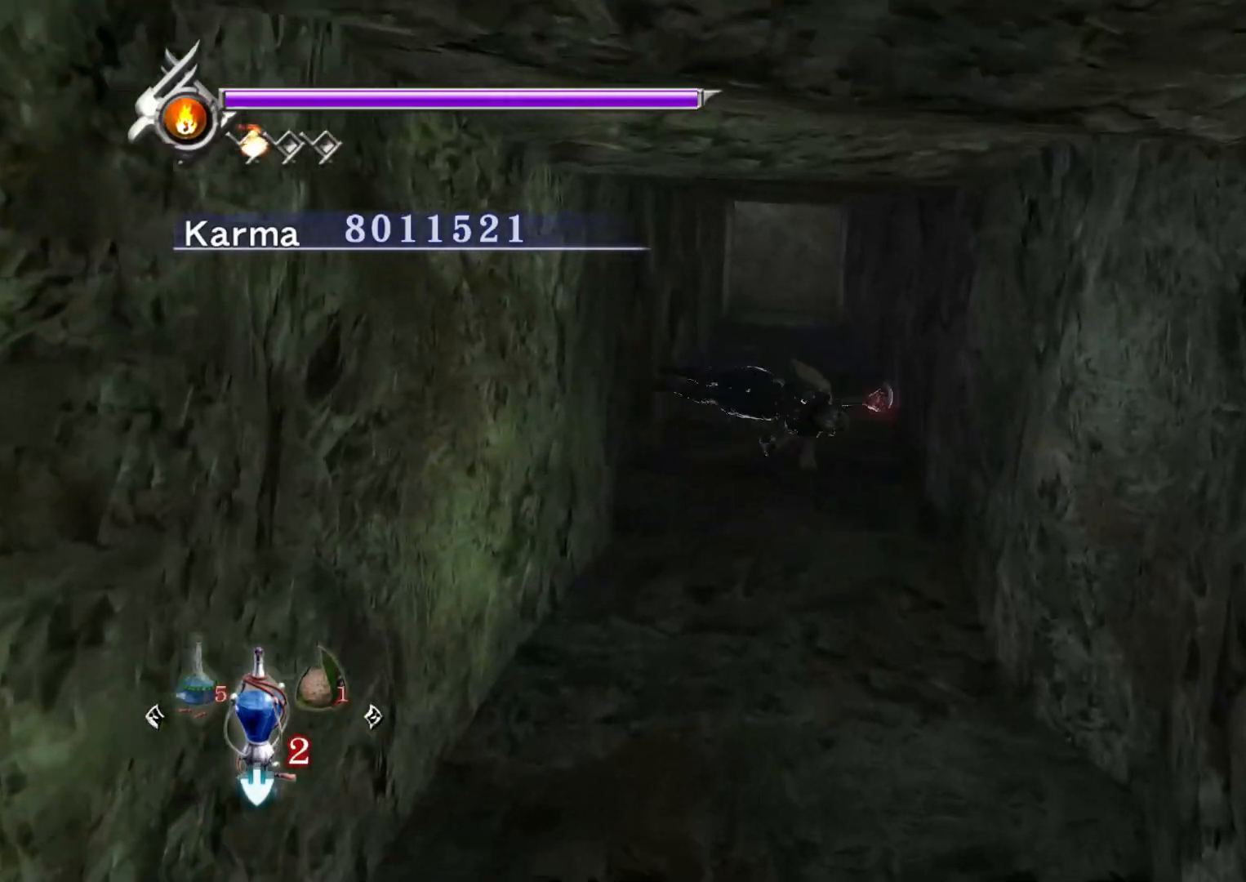
{"buttons": [], "left_stick": "center", "right_stick": "center", "events": [[67, "A", "up"], [150, "A", "down"], [250, "A", "up"], [333, "A", "down"], [433, "A", "up"]]}
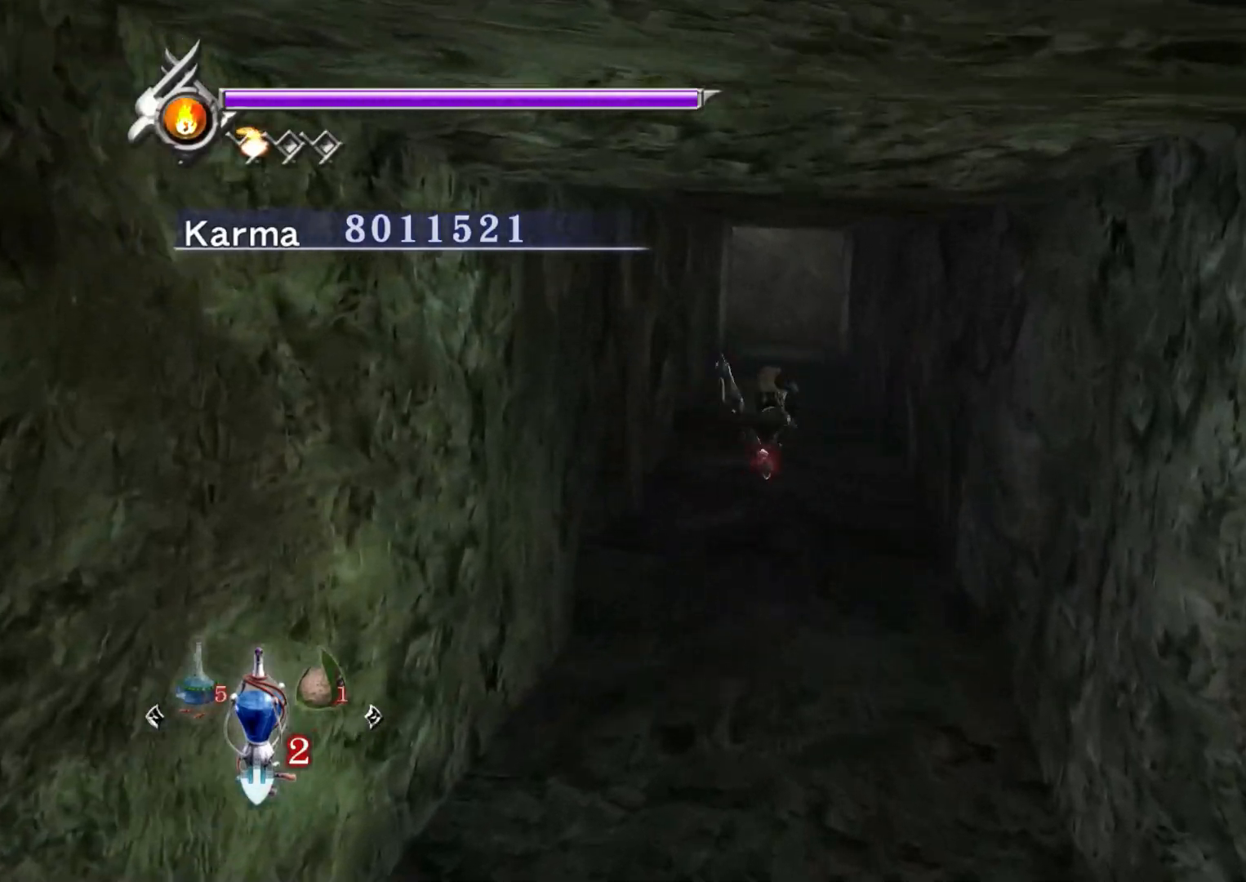
{"buttons": ["A"], "left_stick": "center", "right_stick": "center", "events": [[33, "A", "down"], [133, "A", "up"], [233, "A", "down"], [333, "A", "up"], [433, "A", "down"]]}
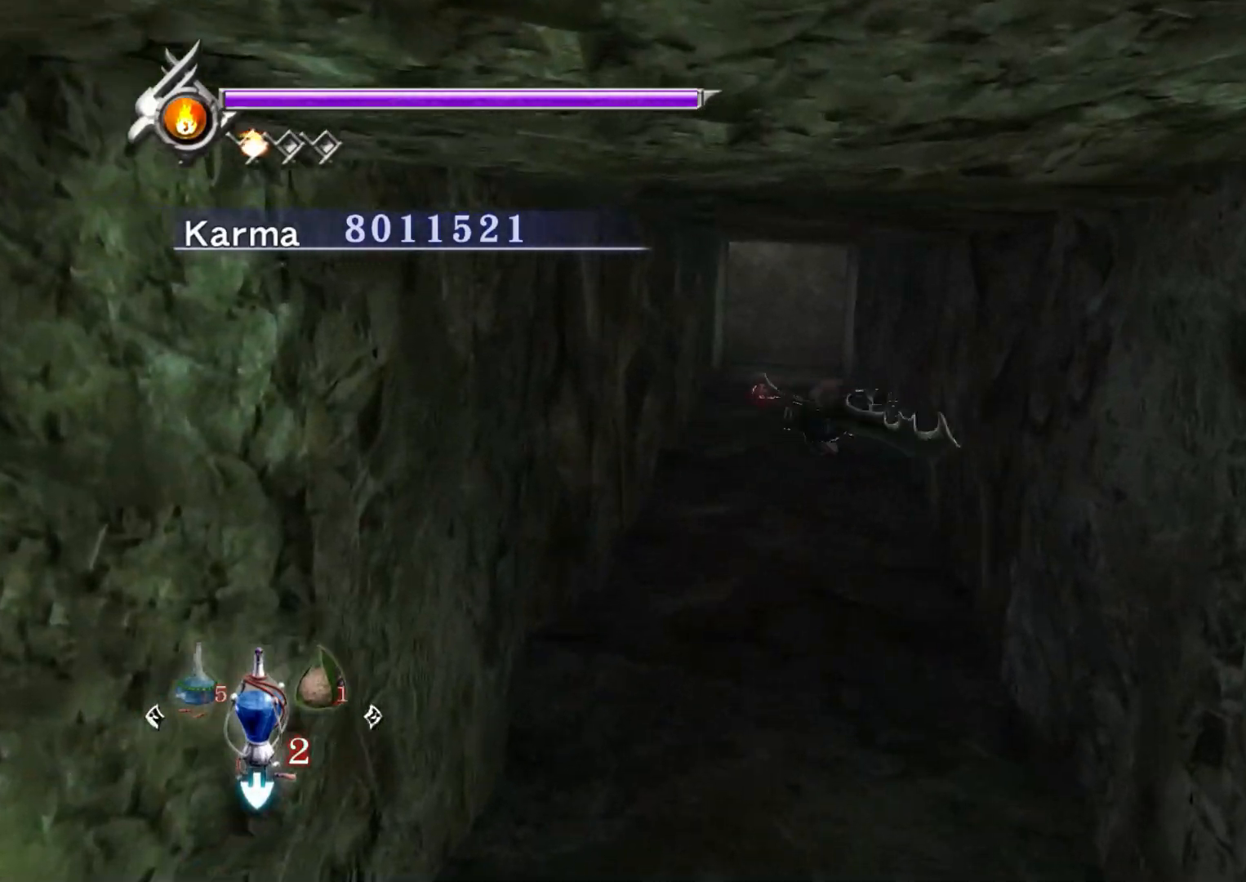
{"buttons": ["A"], "left_stick": "center", "right_stick": "center", "events": [[17, "A", "up"], [117, "A", "down"], [217, "A", "up"], [283, "A", "down"], [383, "A", "up"], [467, "A", "down"]]}
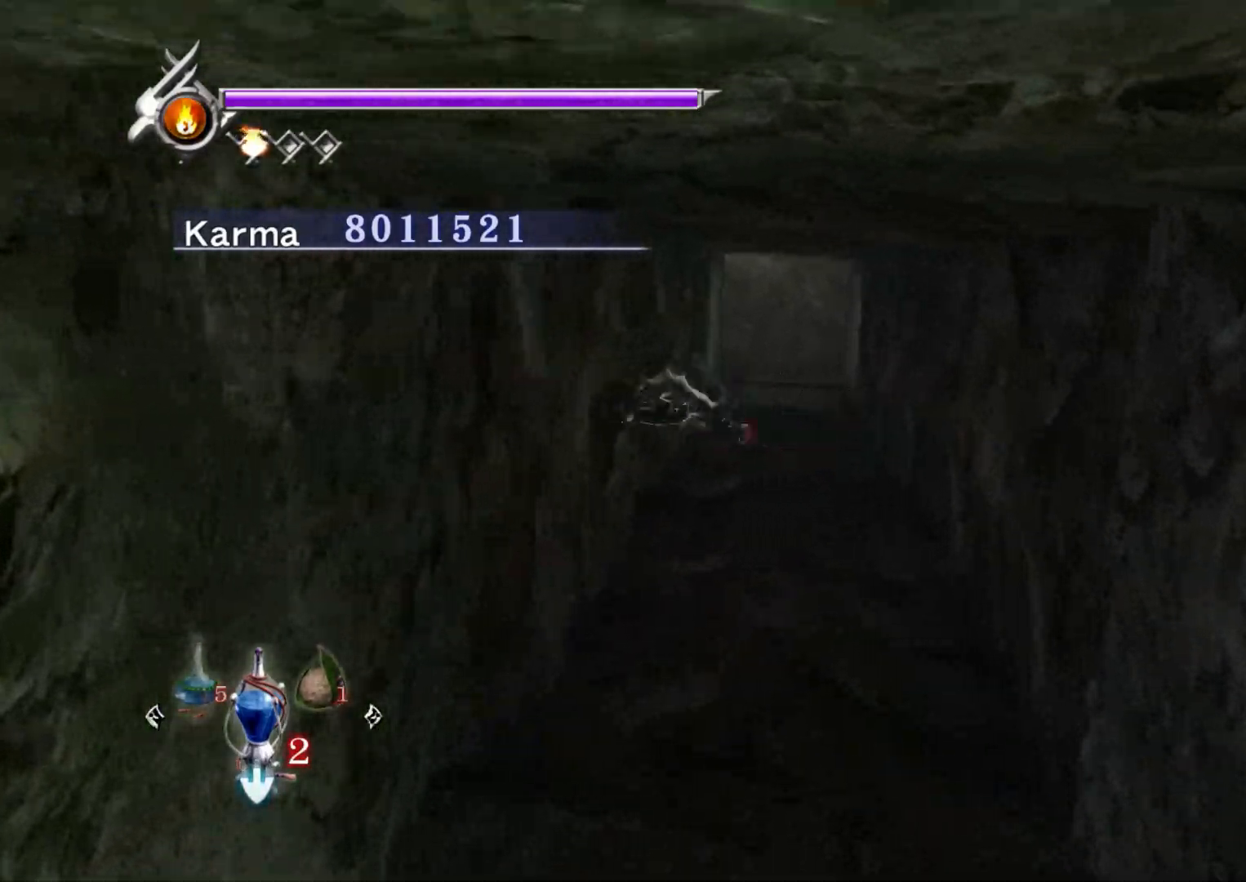
{"buttons": [], "left_stick": "center", "right_stick": "center", "events": [[67, "A", "up"], [150, "A", "down"], [233, "A", "up"], [333, "A", "down"], [417, "A", "up"]]}
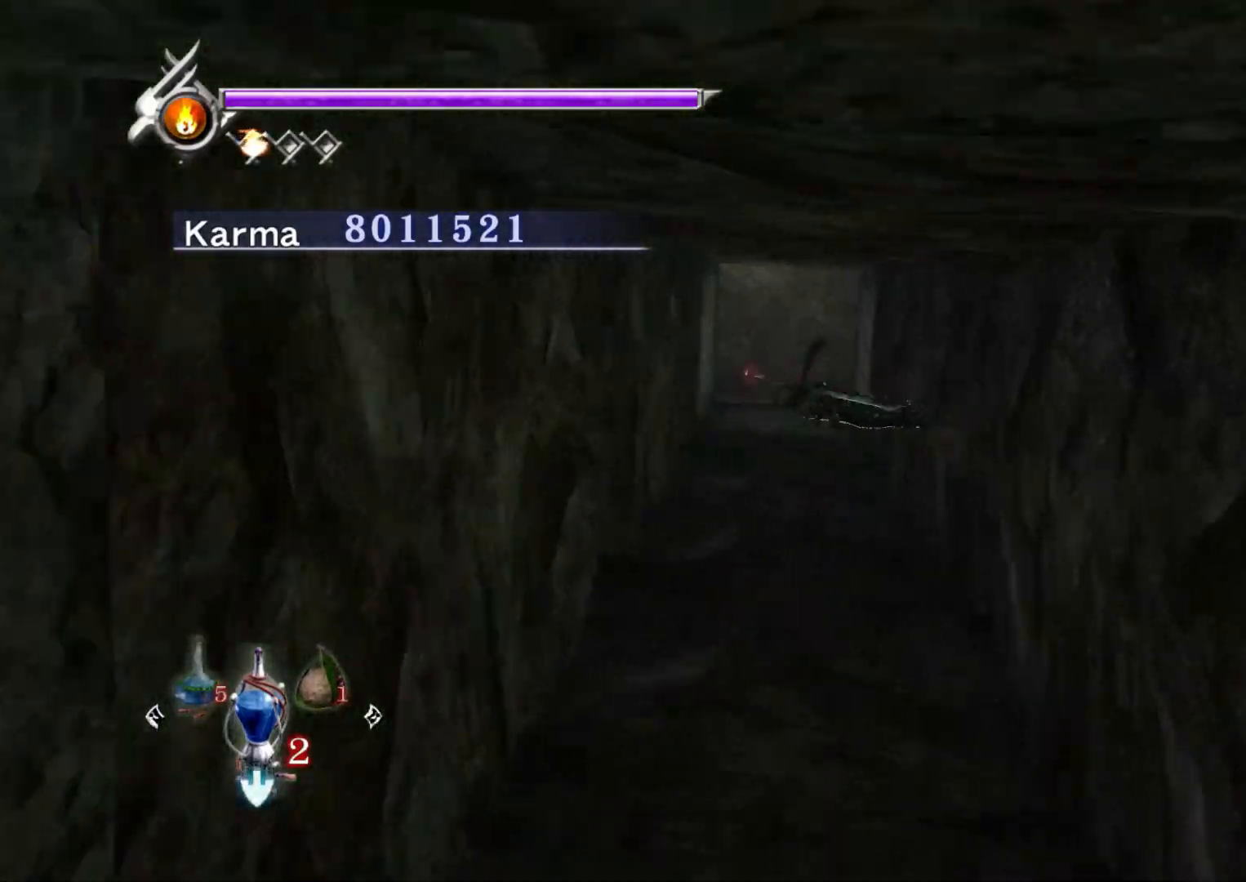
{"buttons": [], "left_stick": "center", "right_stick": "center", "events": [[17, "A", "down"], [100, "A", "up"], [200, "A", "down"], [283, "A", "up"], [367, "A", "down"], [483, "A", "up"]]}
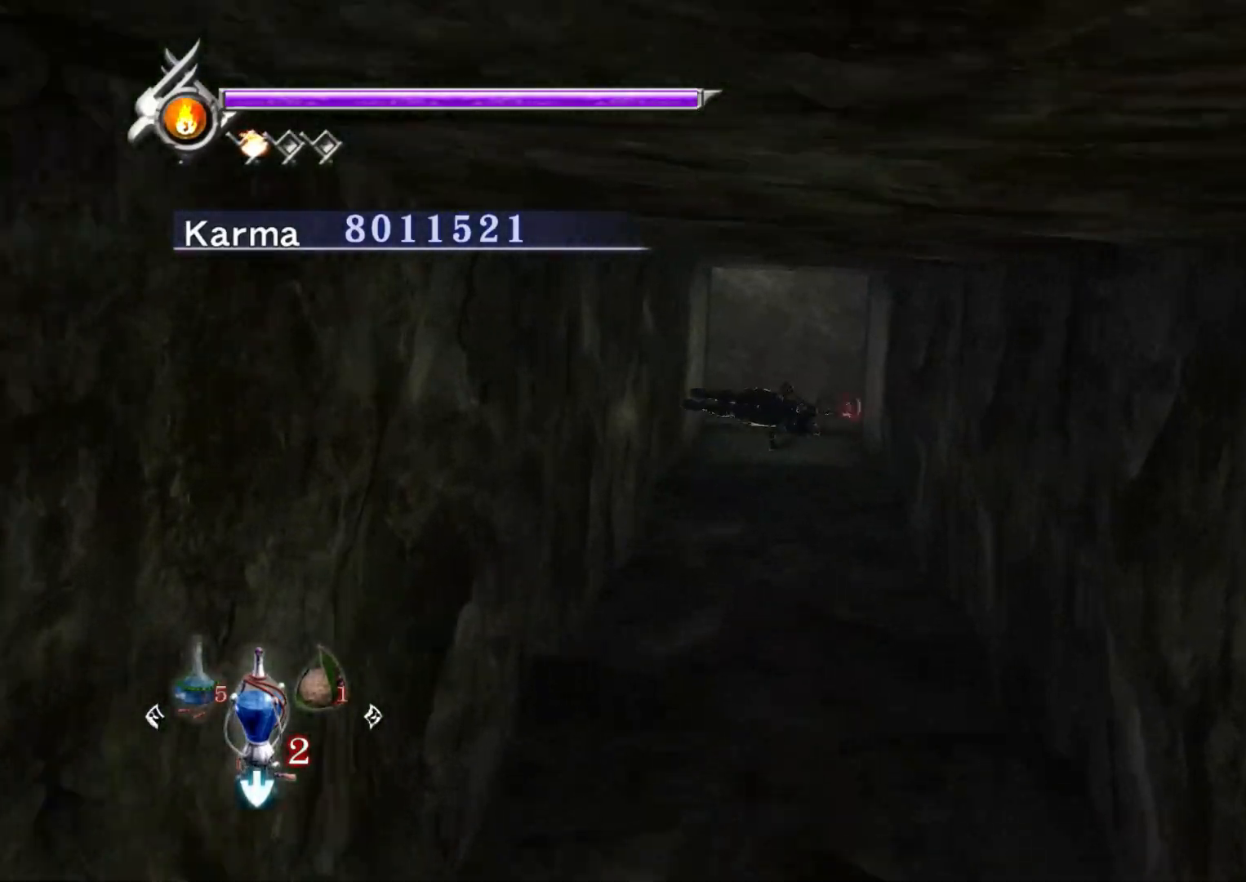
{"buttons": ["A"], "left_stick": "center", "right_stick": "center", "events": [[67, "A", "down"], [167, "A", "up"], [267, "A", "down"], [367, "A", "up"], [450, "A", "down"]]}
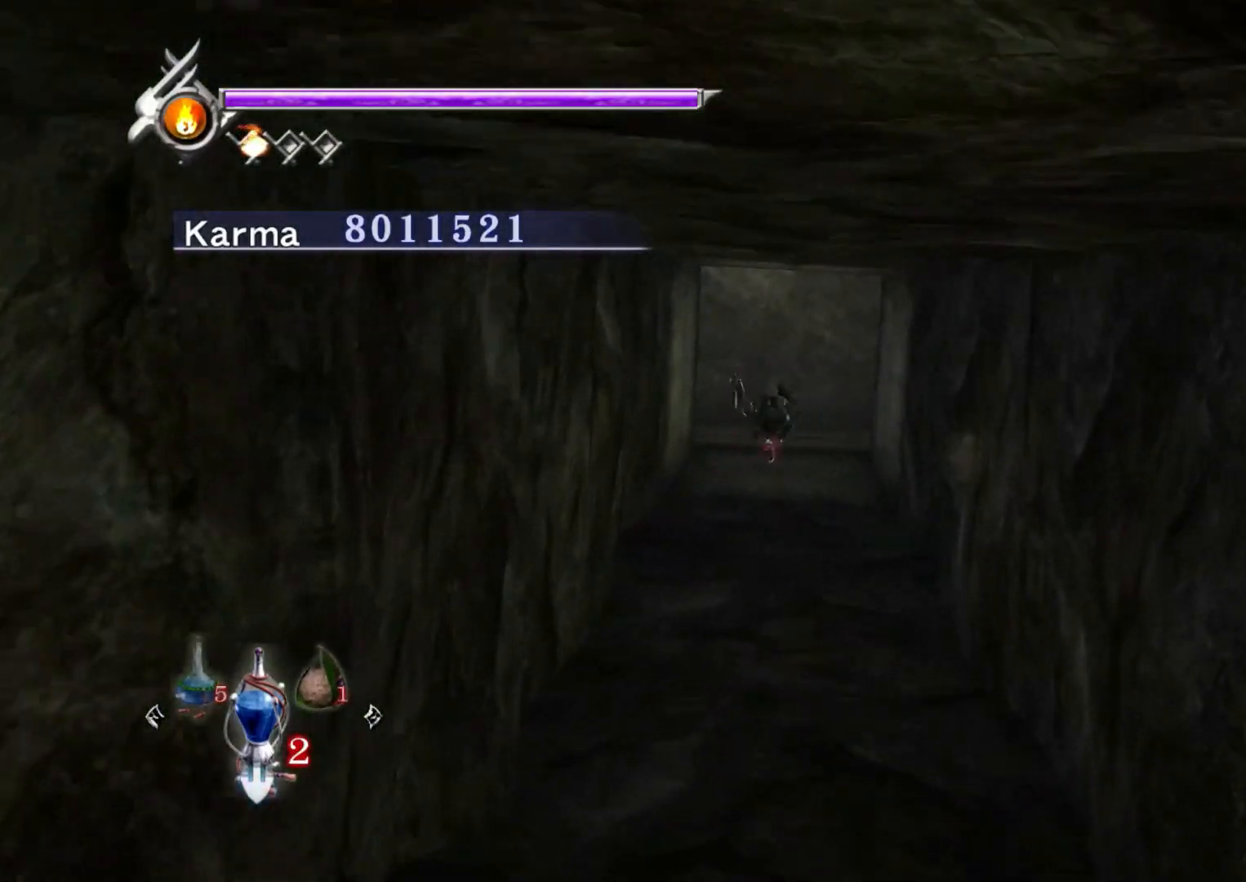
{"buttons": [], "left_stick": "center", "right_stick": "center", "events": [[67, "A", "up"], [150, "A", "down"], [267, "A", "up"], [350, "A", "down"], [467, "A", "up"]]}
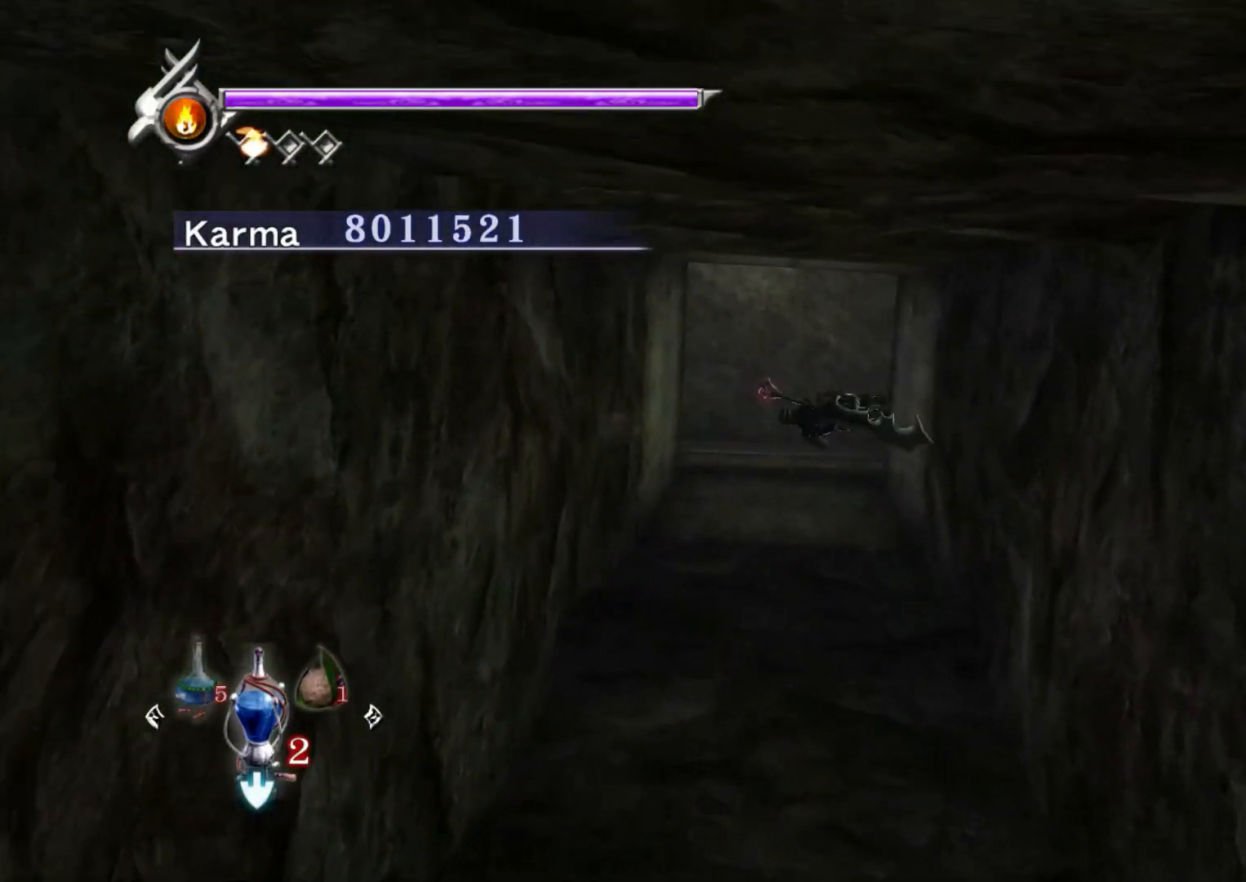
{"buttons": ["A"], "left_stick": "center", "right_stick": "center", "events": [[50, "A", "down"], [150, "A", "up"], [233, "A", "down"], [333, "A", "up"], [433, "A", "down"]]}
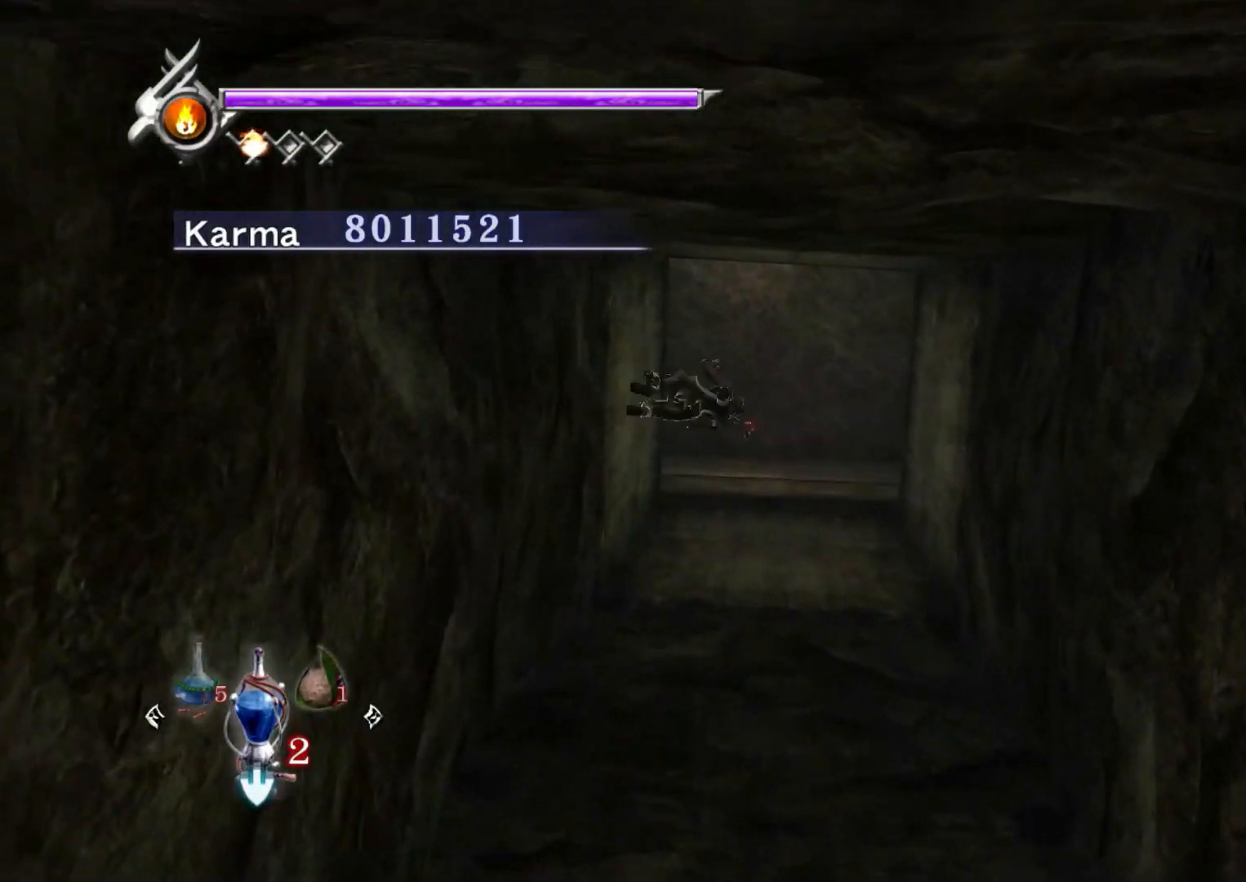
{"buttons": ["A"], "left_stick": "center", "right_stick": "center", "events": [[17, "A", "up"], [100, "A", "down"], [217, "A", "up"], [300, "A", "down"], [417, "A", "up"], [500, "A", "down"]]}
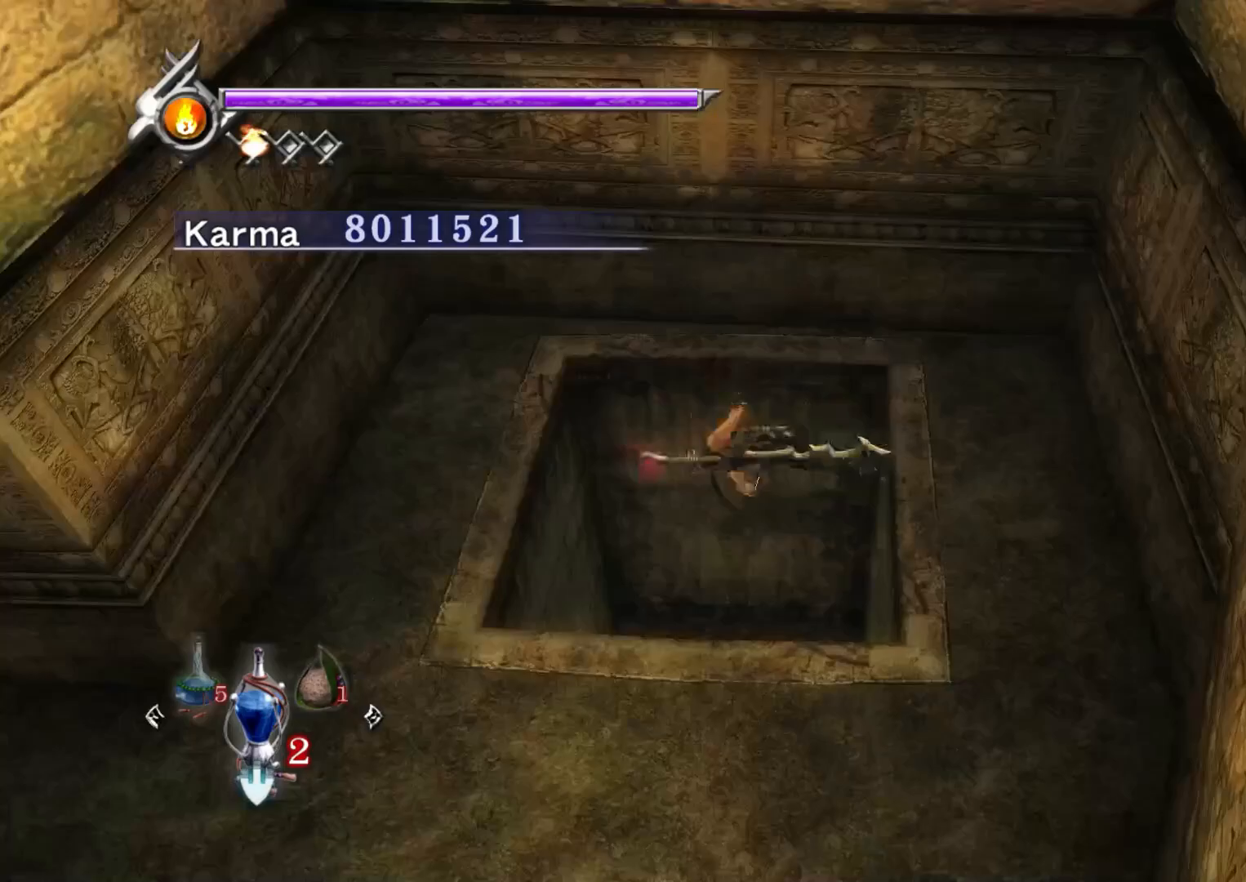
{"buttons": [], "left_stick": "center", "right_stick": "up-right", "events": [[83, "A", "up"], [150, "A", "down"], [250, "A", "up"], [417, "right_stick", "up-right"]]}